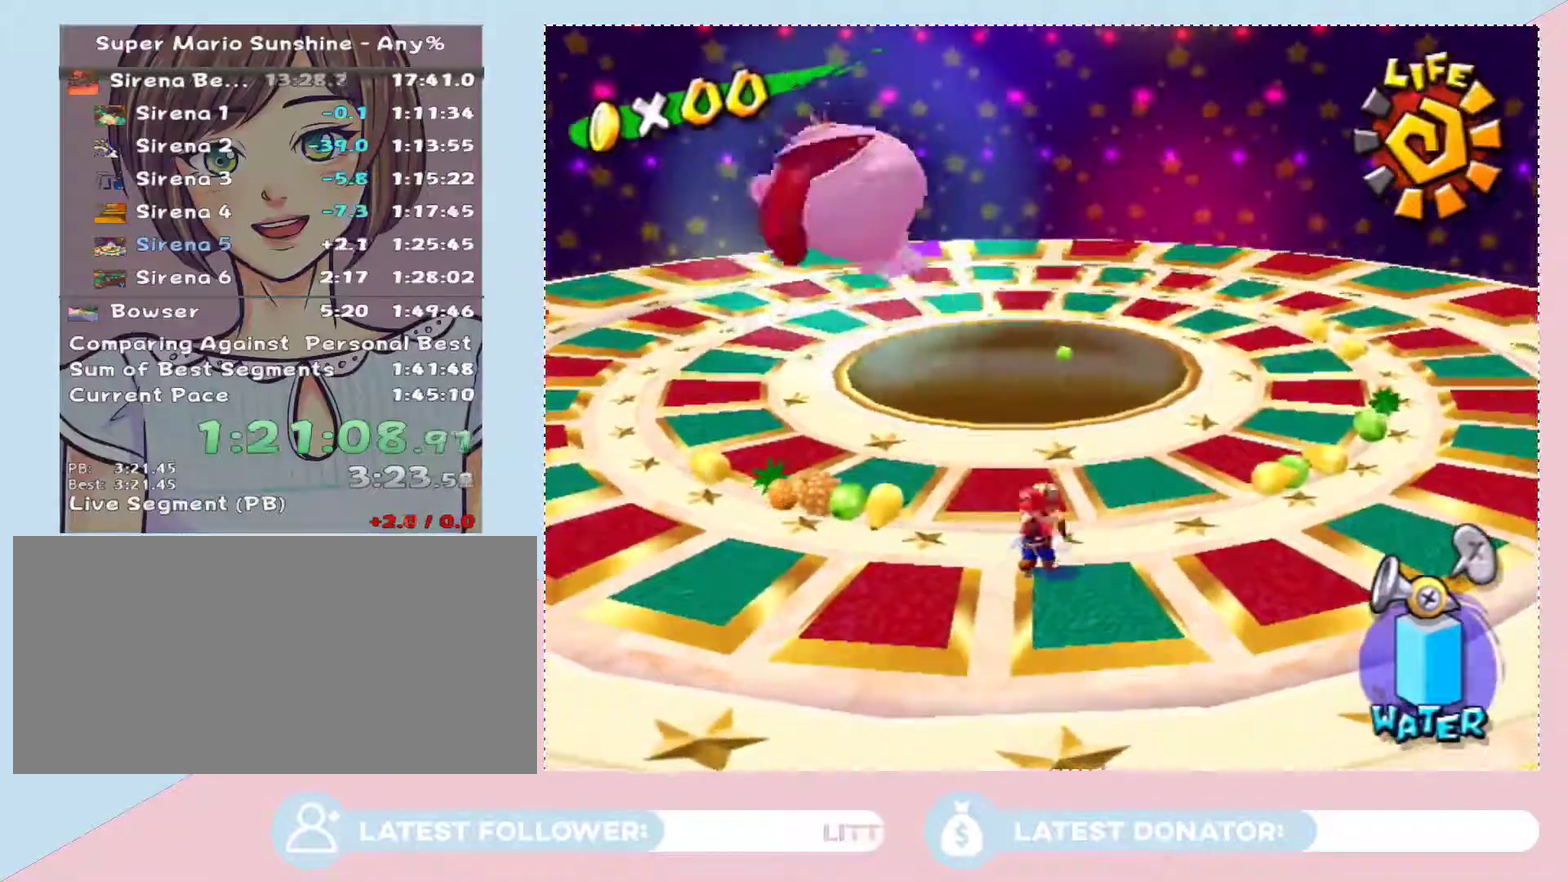
Gameplay with a controller (Nintendo layout); each line is a JSON object with the inputs held at the frame after it. "events" lists button and stick changes between this image and that frame as [ms after this image, input, new state], when the widget could be followed in between. Not read: L3 R2 R3.
{"buttons": [], "left_stick": "right", "right_stick": "center", "events": [[367, "left_stick", "down-right"], [467, "left_stick", "right"]]}
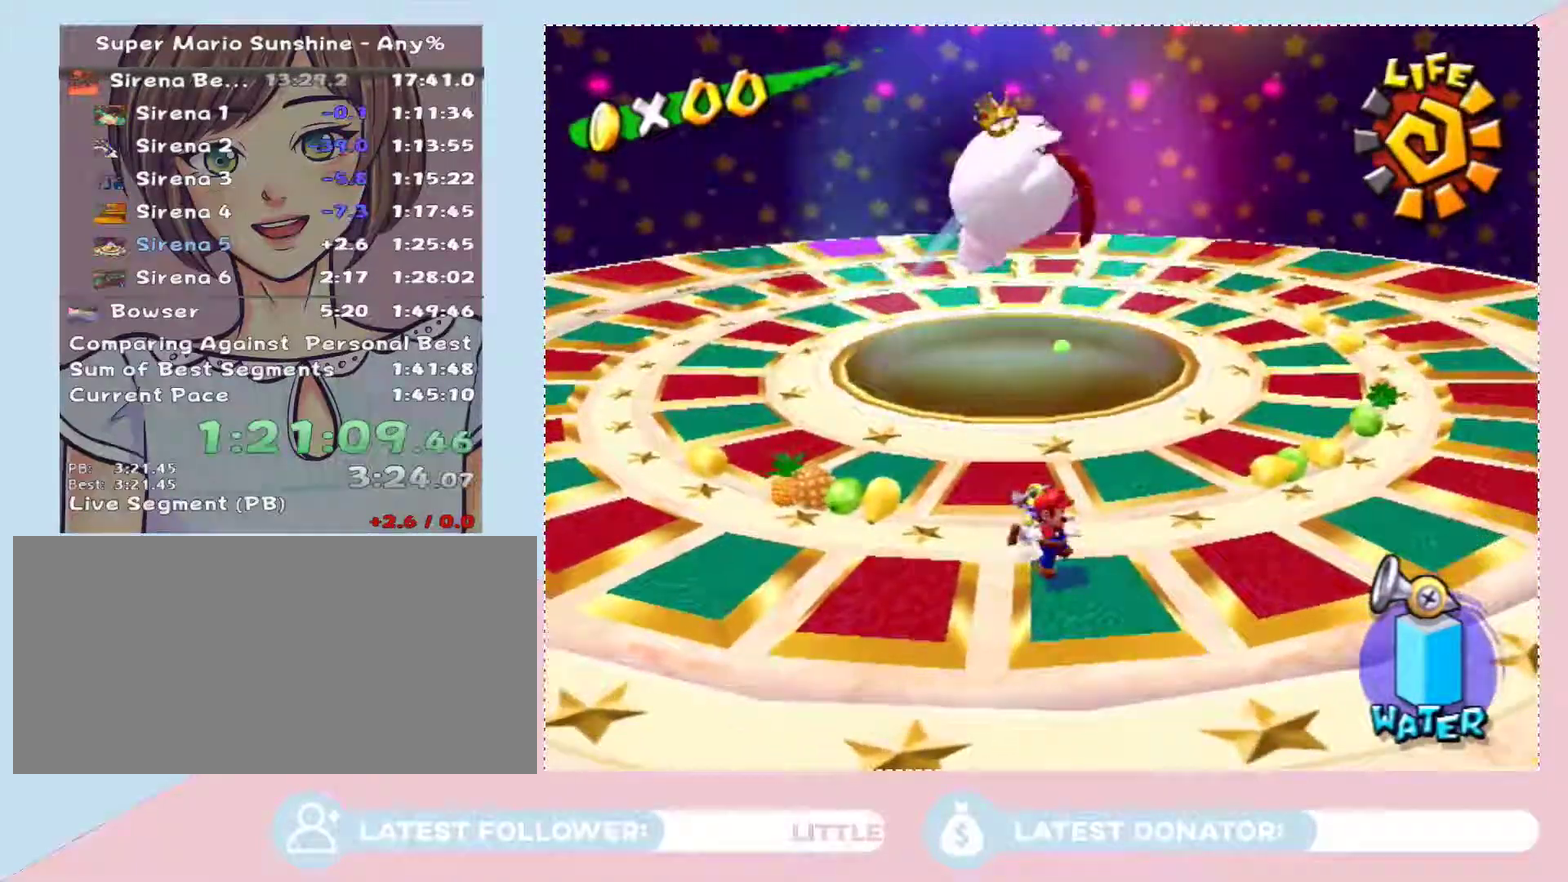
{"buttons": [], "left_stick": "down-left", "right_stick": "center", "events": [[17, "left_stick", "center"], [117, "right_stick", "down-right"], [217, "left_stick", "down-left"], [433, "right_stick", "center"]]}
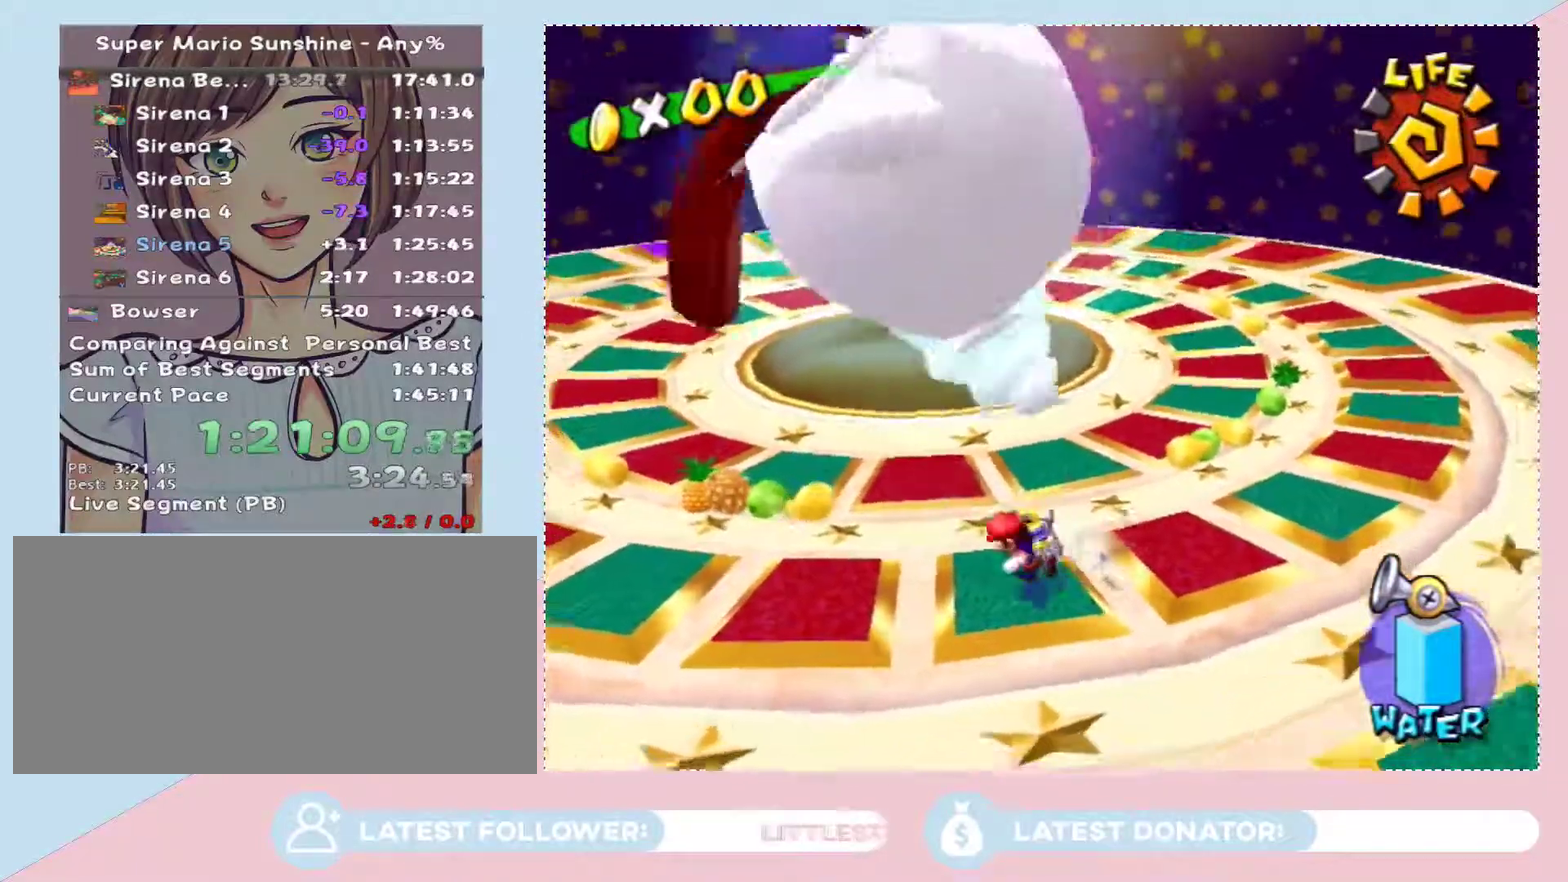
{"buttons": [], "left_stick": "center", "right_stick": "right", "events": [[17, "left_stick", "center"], [300, "left_stick", "up-left"], [367, "left_stick", "center"], [483, "right_stick", "right"]]}
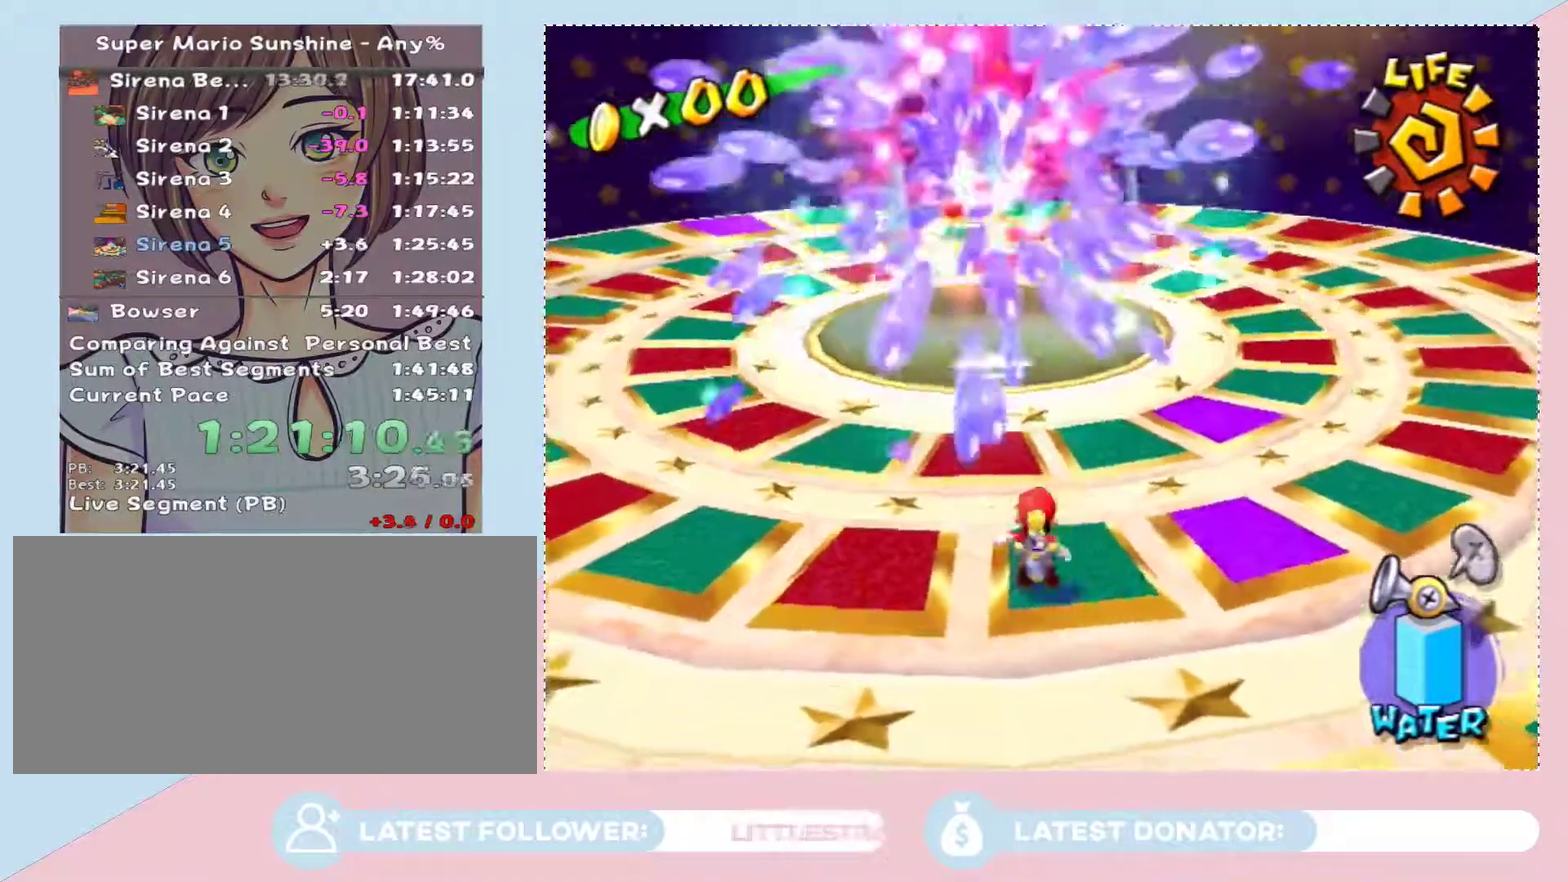
{"buttons": [], "left_stick": "center", "right_stick": "center", "events": [[150, "right_stick", "center"], [383, "left_stick", "left"], [500, "left_stick", "center"]]}
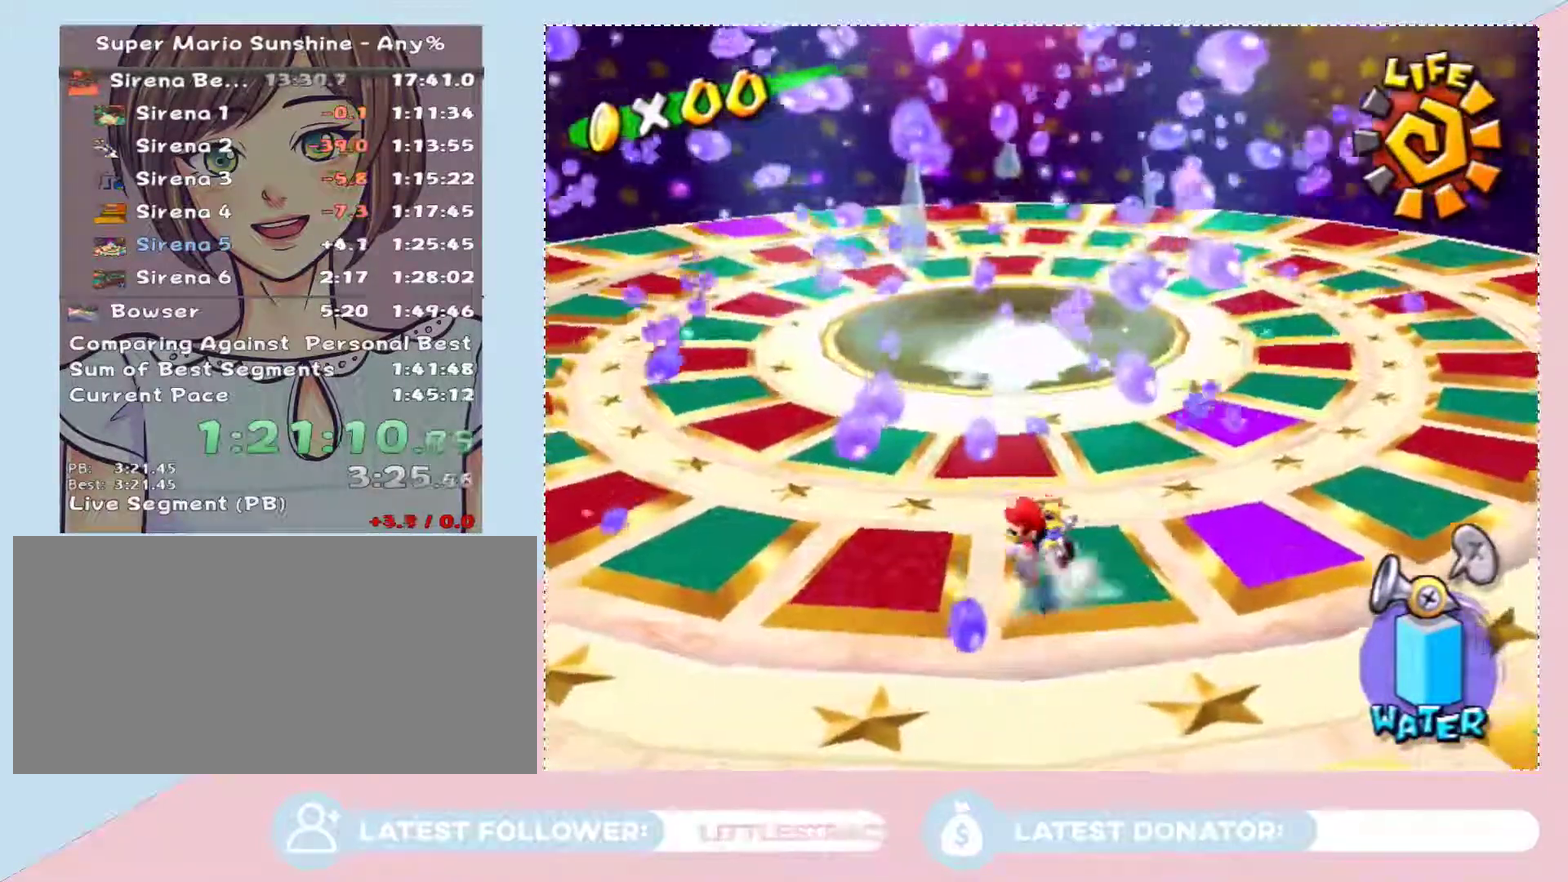
{"buttons": [], "left_stick": "center", "right_stick": "center", "events": []}
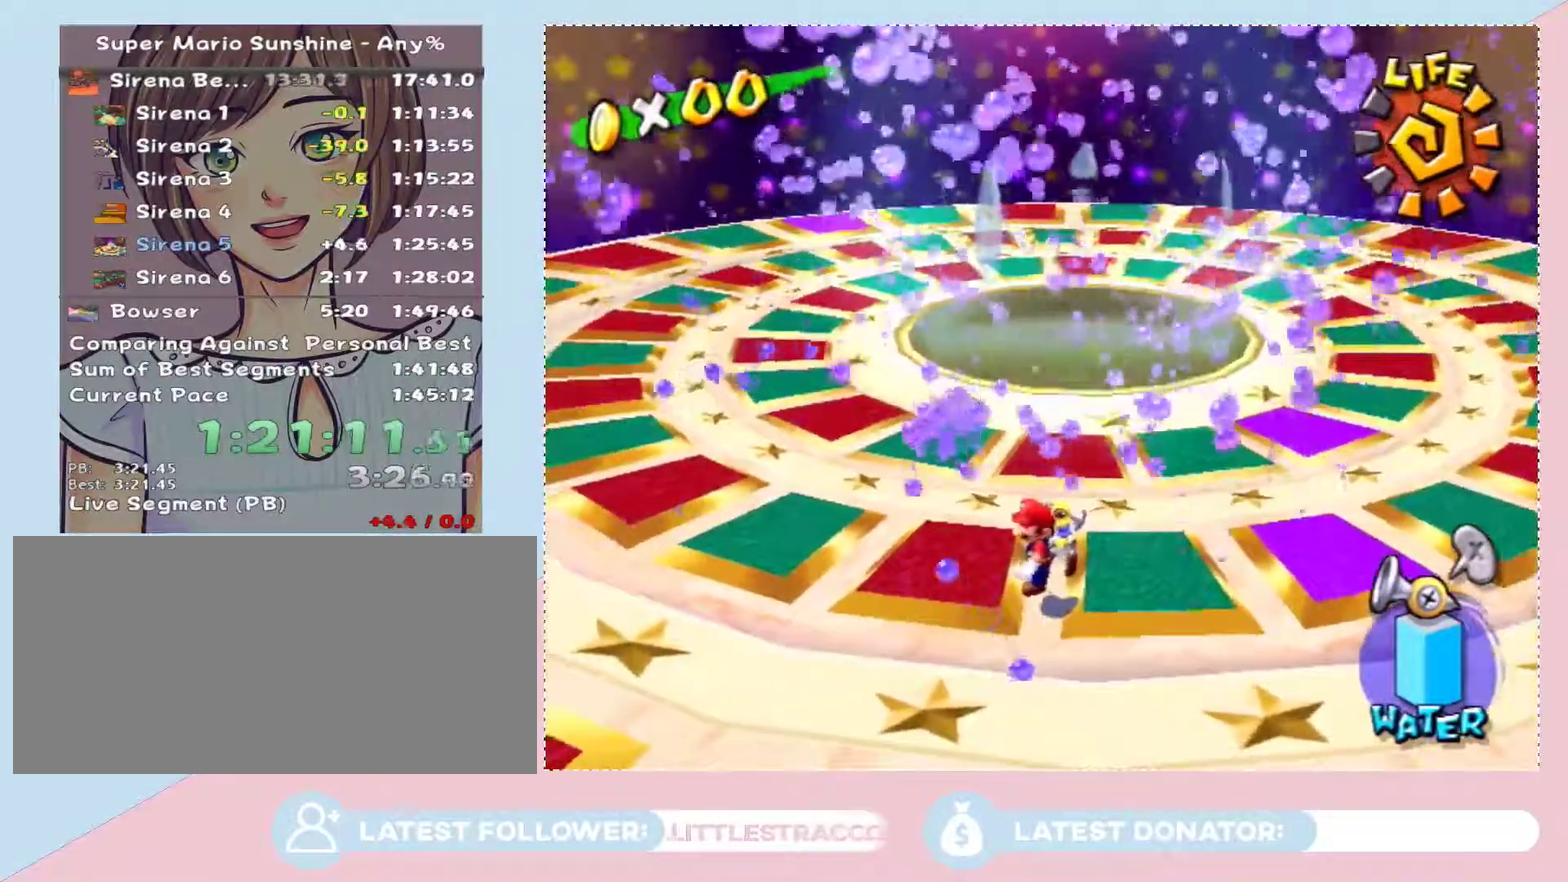
{"buttons": ["A"], "left_stick": "center", "right_stick": "center", "events": [[433, "A", "down"]]}
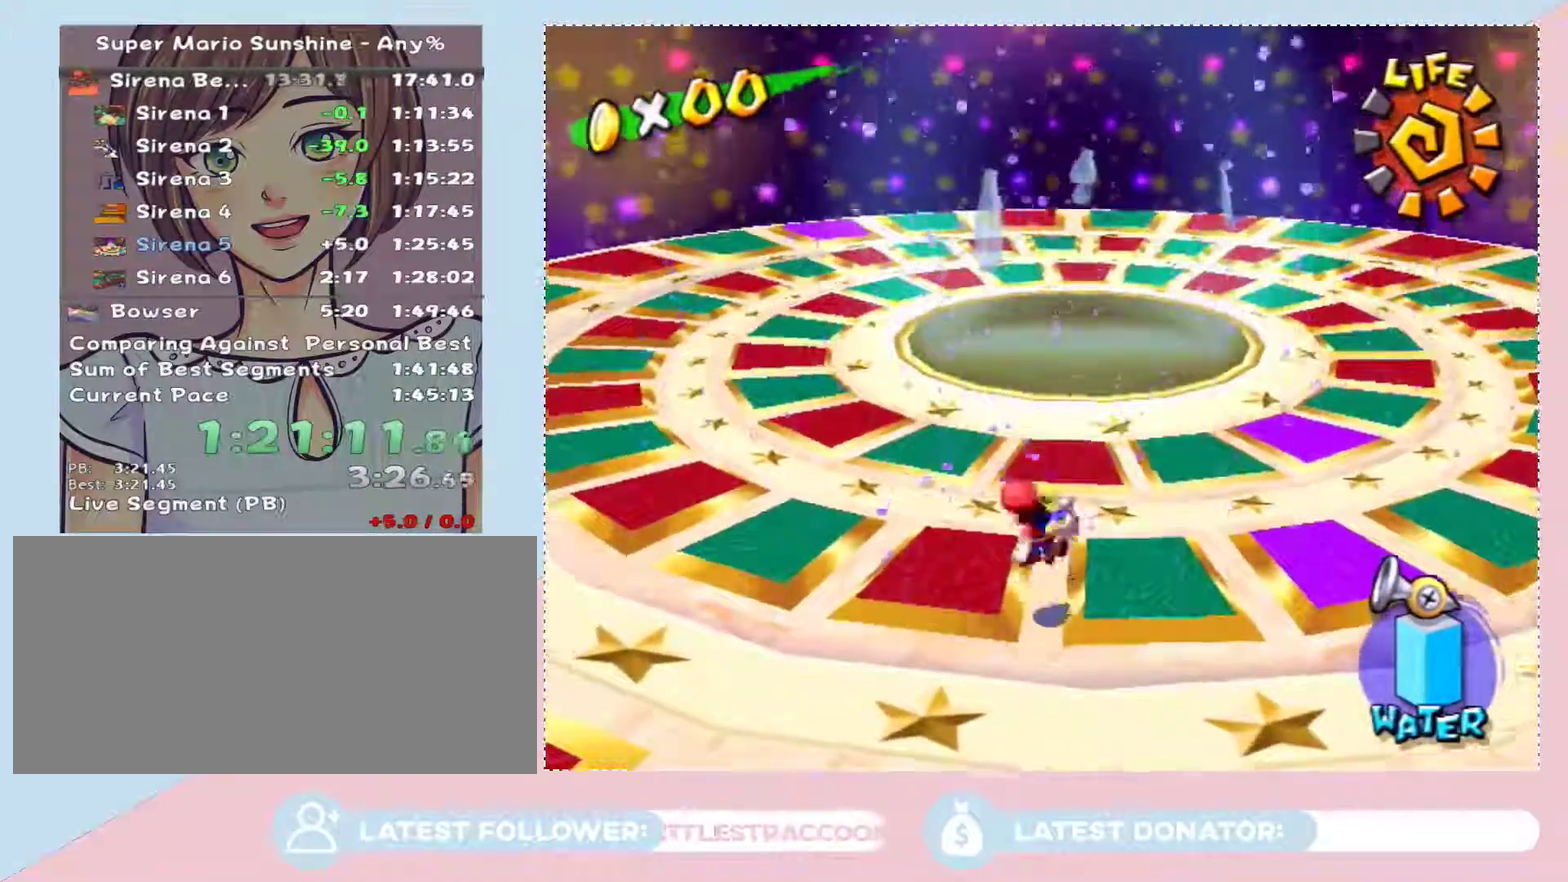
{"buttons": ["L2"], "left_stick": "center", "right_stick": "center", "events": [[383, "L2", "down"], [467, "A", "up"]]}
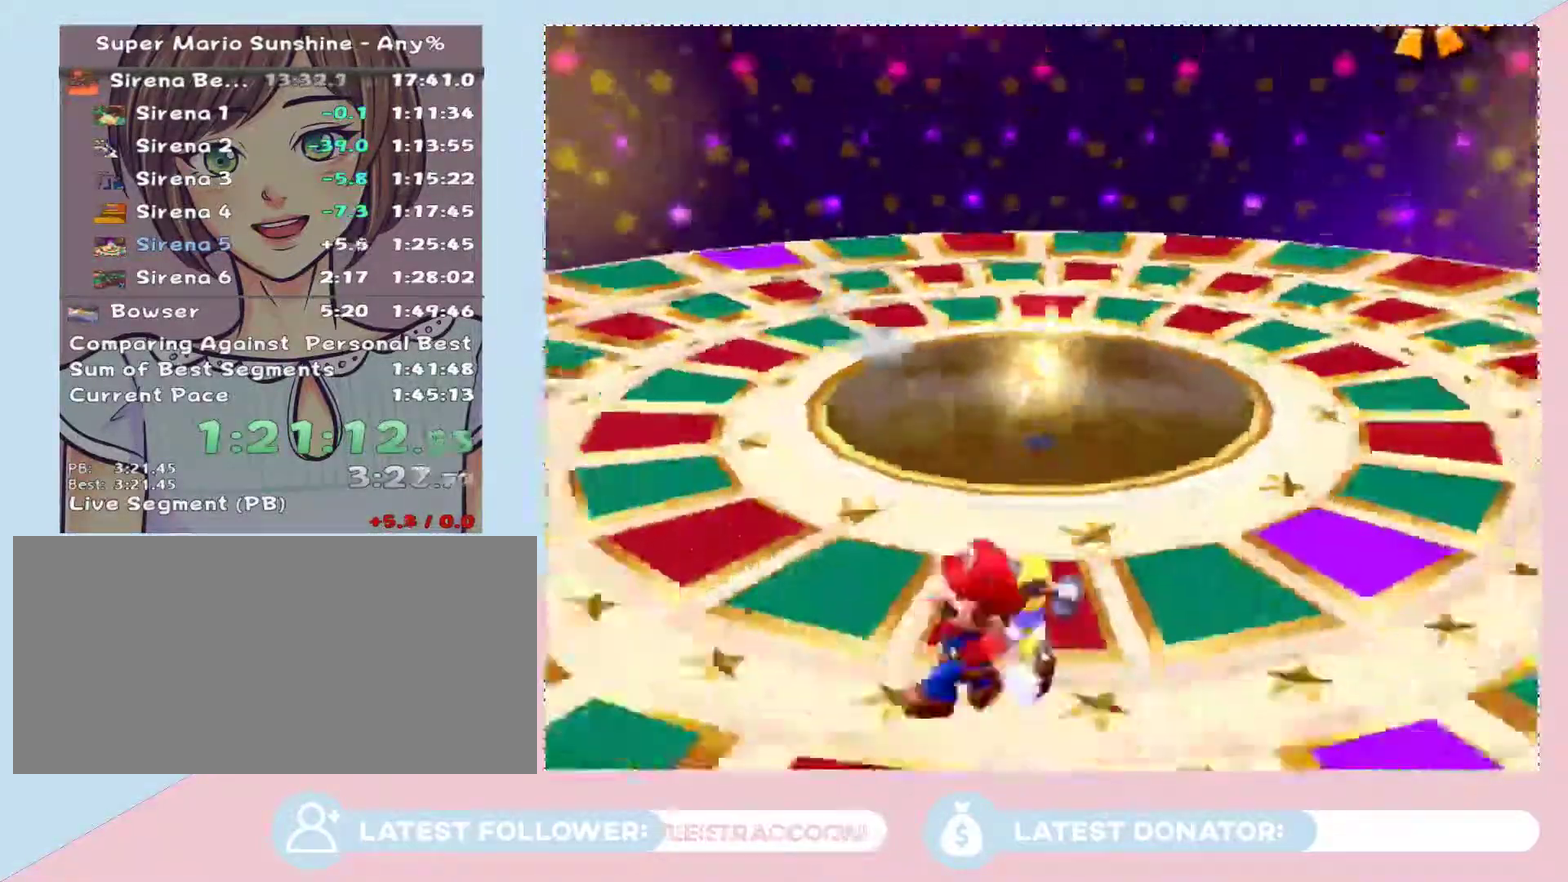
{"buttons": [], "left_stick": "center", "right_stick": "center", "events": [[367, "L2", "up"]]}
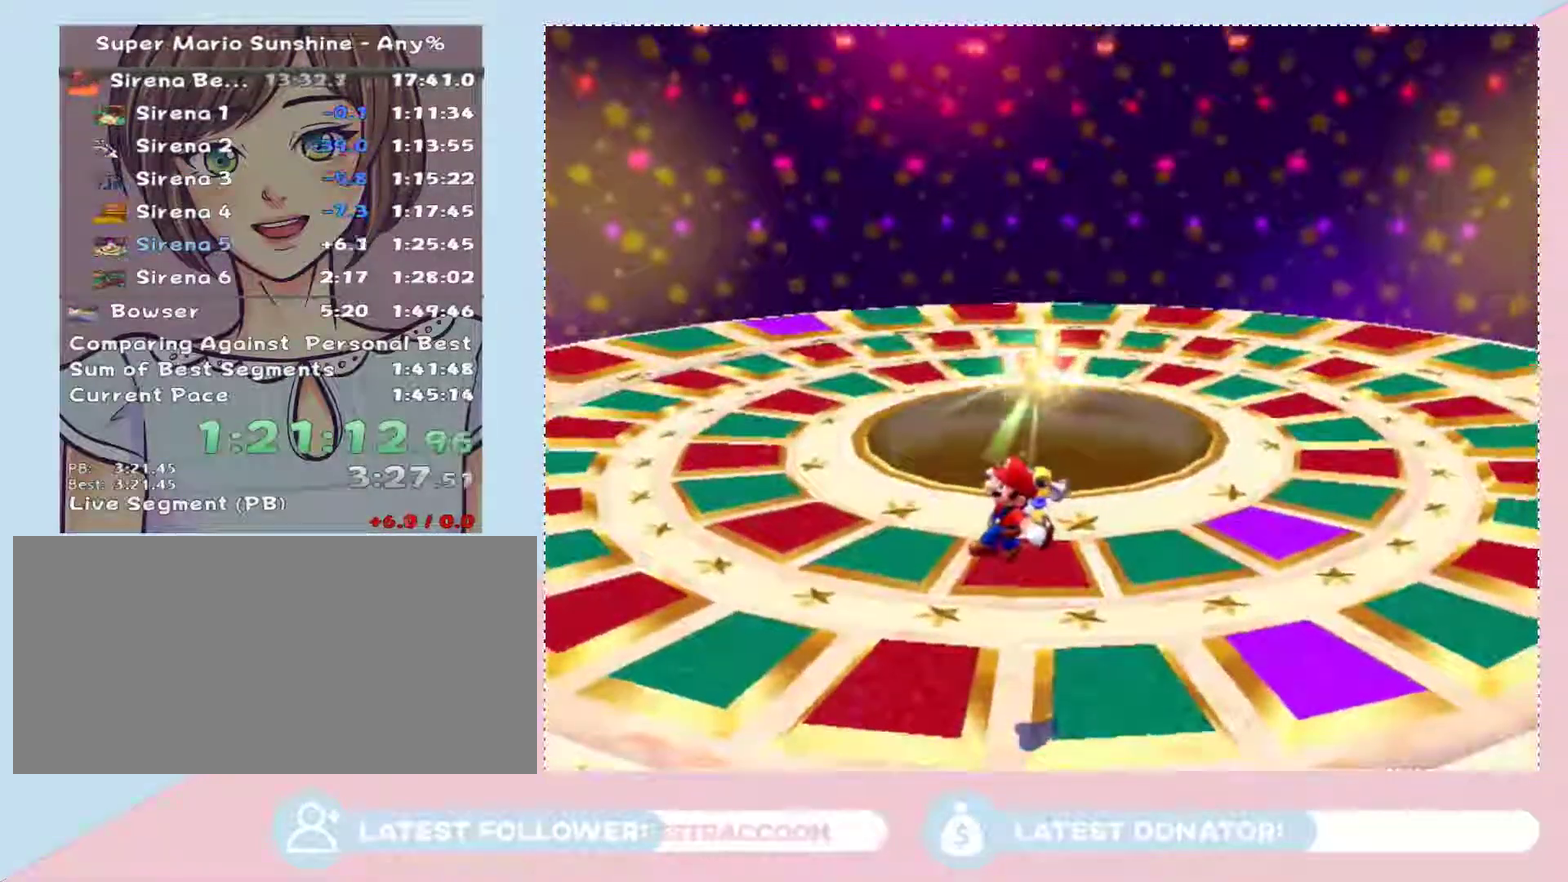
{"buttons": [], "left_stick": "center", "right_stick": "center", "events": []}
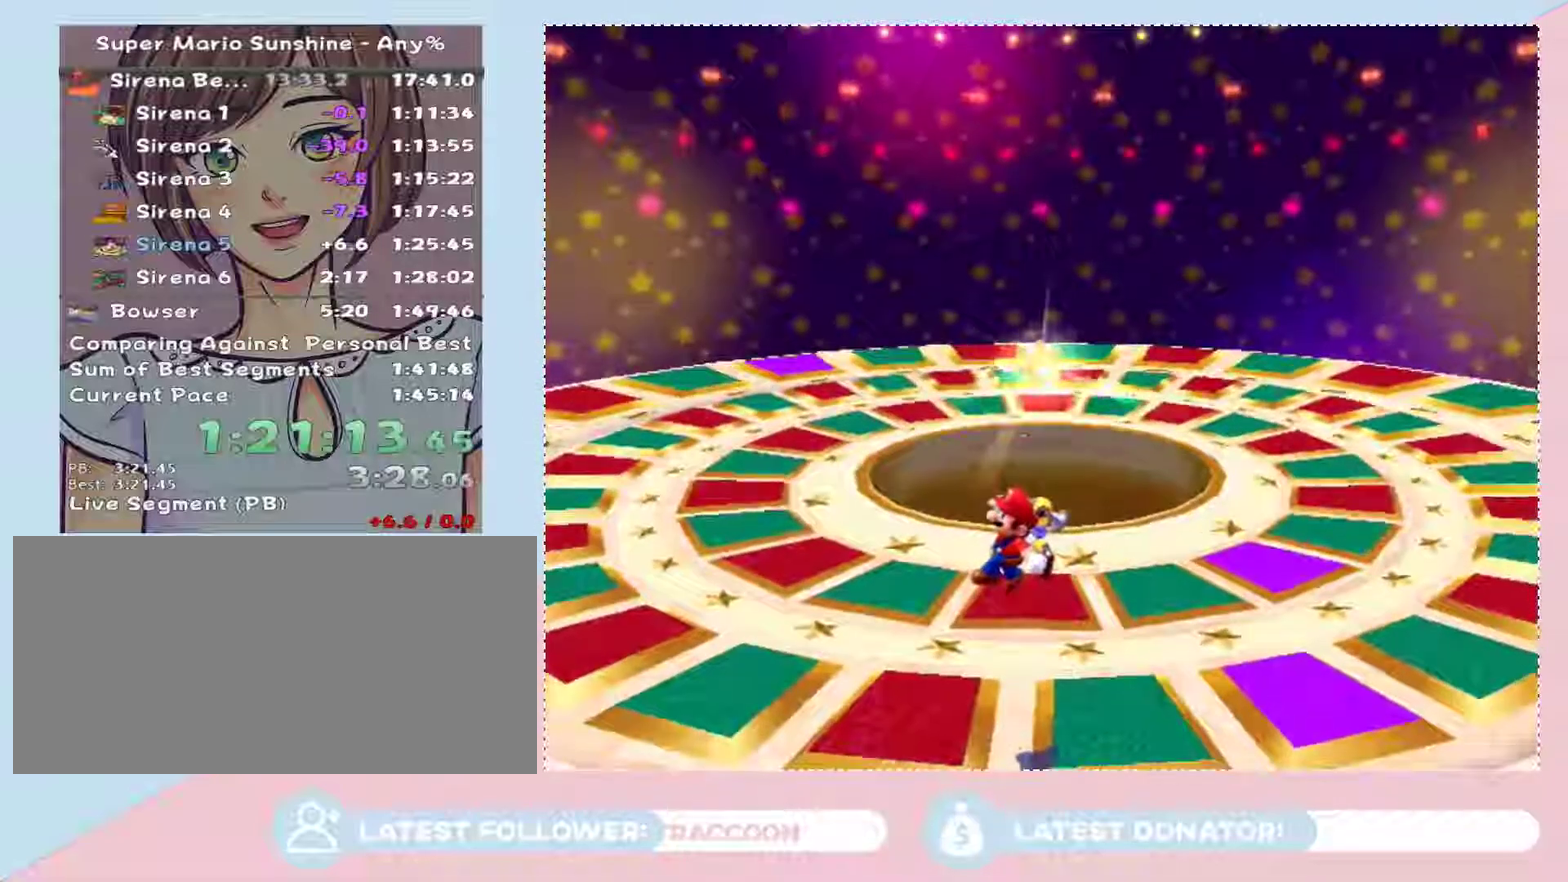
{"buttons": [], "left_stick": "center", "right_stick": "center", "events": []}
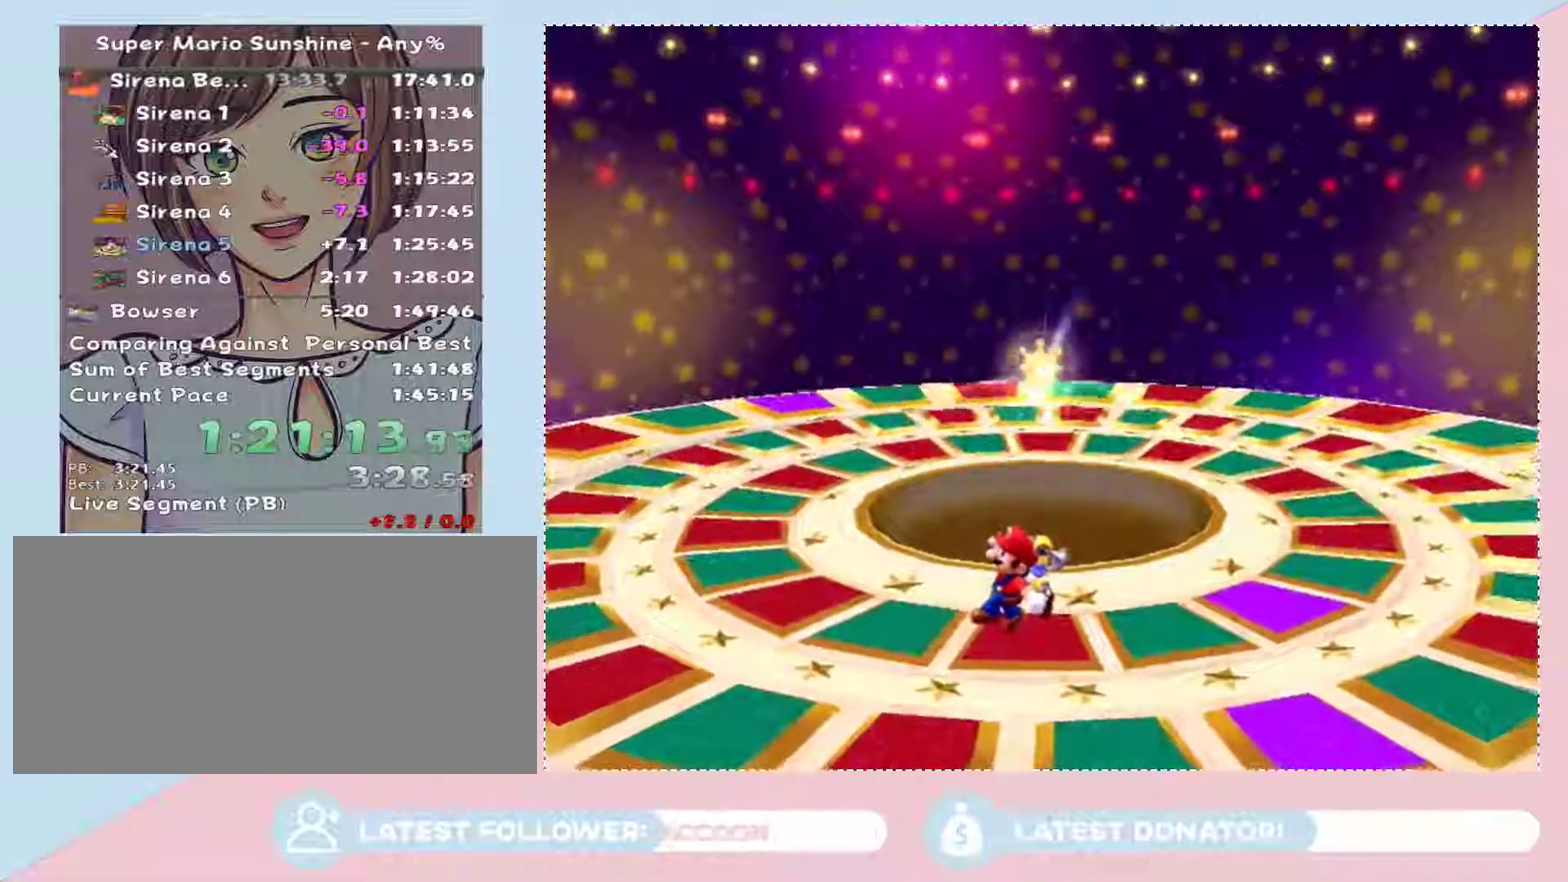
{"buttons": [], "left_stick": "center", "right_stick": "center", "events": []}
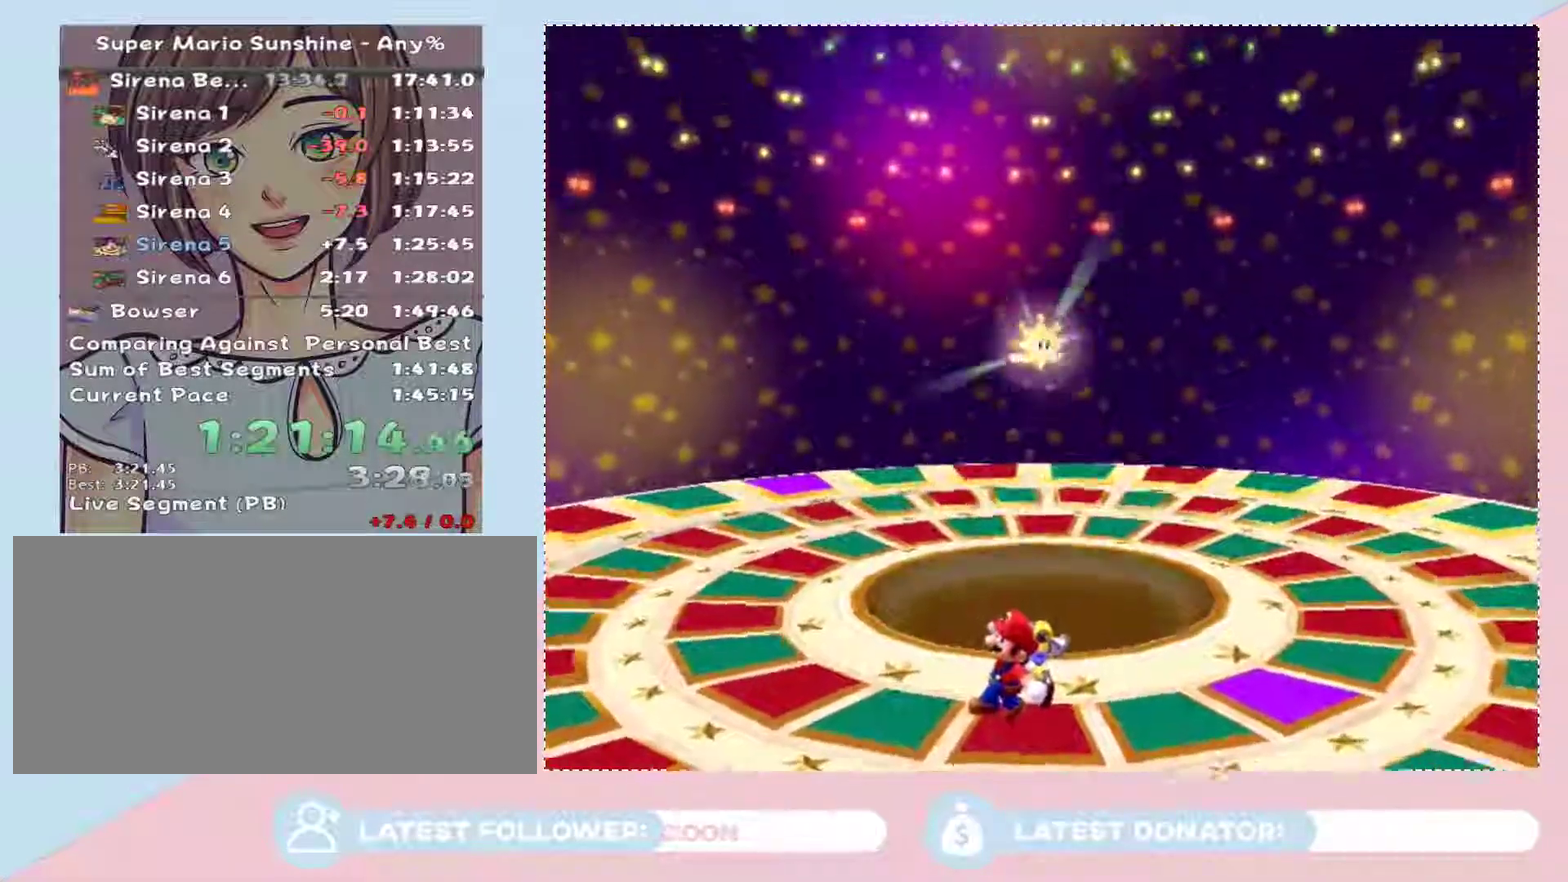
{"buttons": [], "left_stick": "center", "right_stick": "center", "events": []}
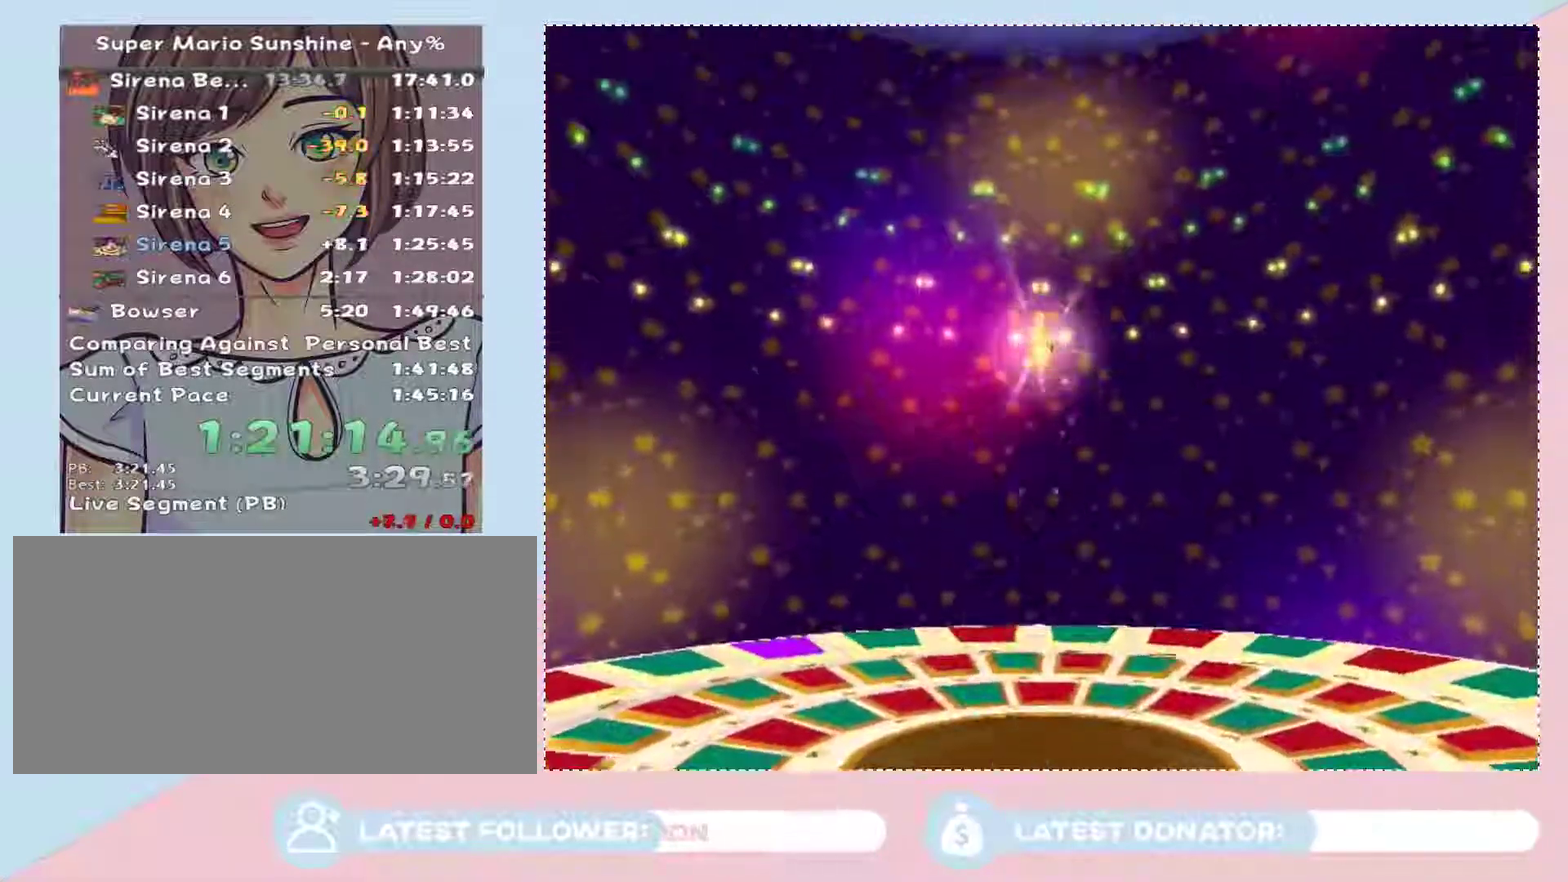
{"buttons": [], "left_stick": "center", "right_stick": "center", "events": []}
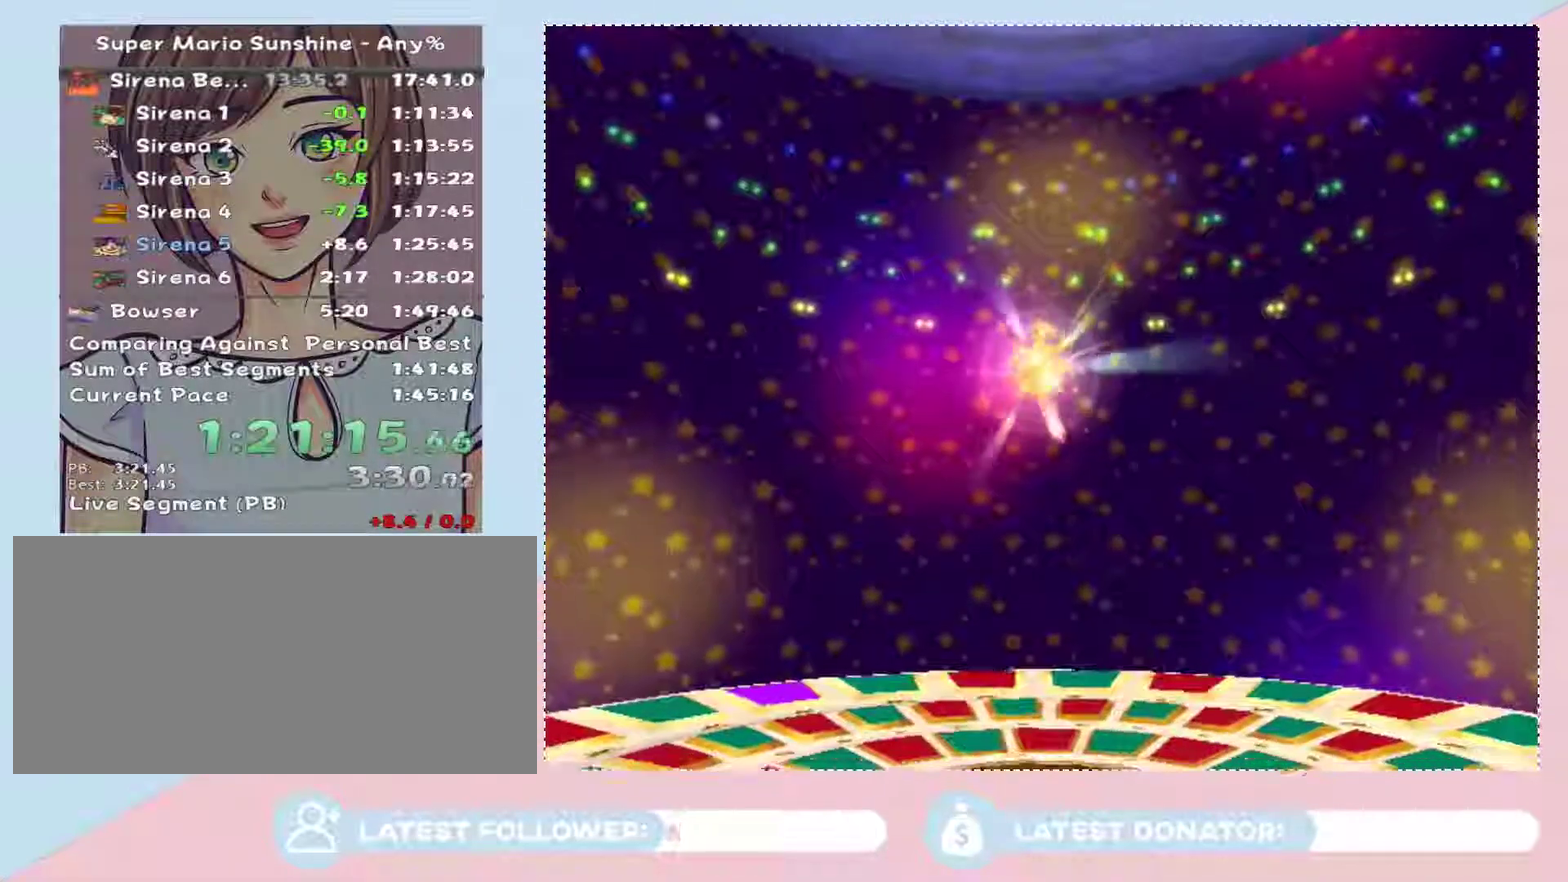
{"buttons": [], "left_stick": "center", "right_stick": "center", "events": []}
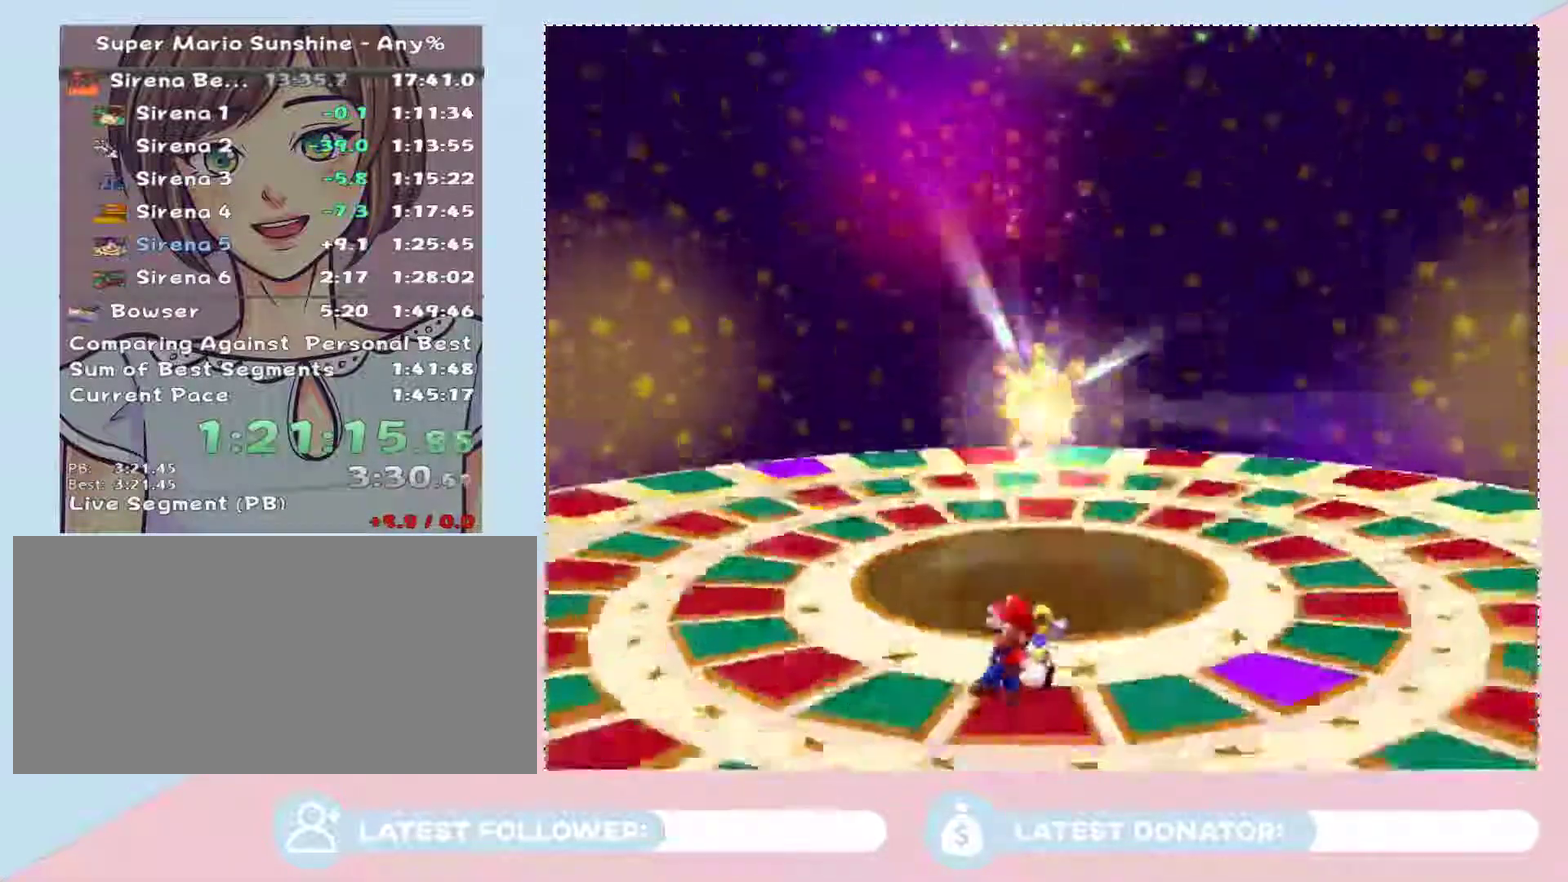
{"buttons": [], "left_stick": "down-right", "right_stick": "center", "events": [[67, "left_stick", "up-left"], [233, "left_stick", "center"], [367, "left_stick", "down-right"]]}
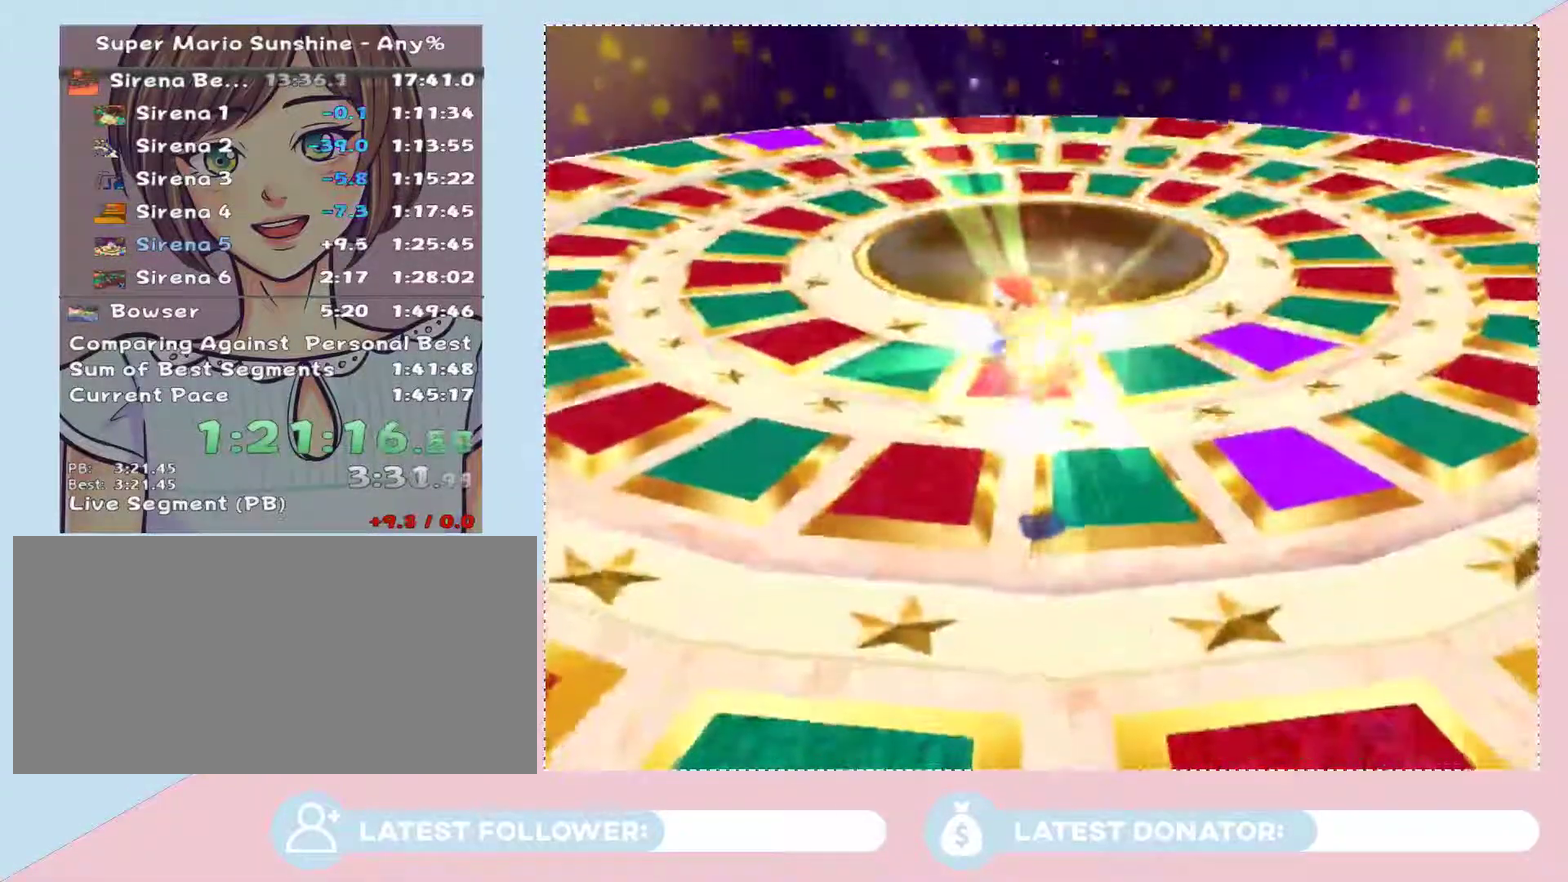
{"buttons": [], "left_stick": "down-right", "right_stick": "center", "events": []}
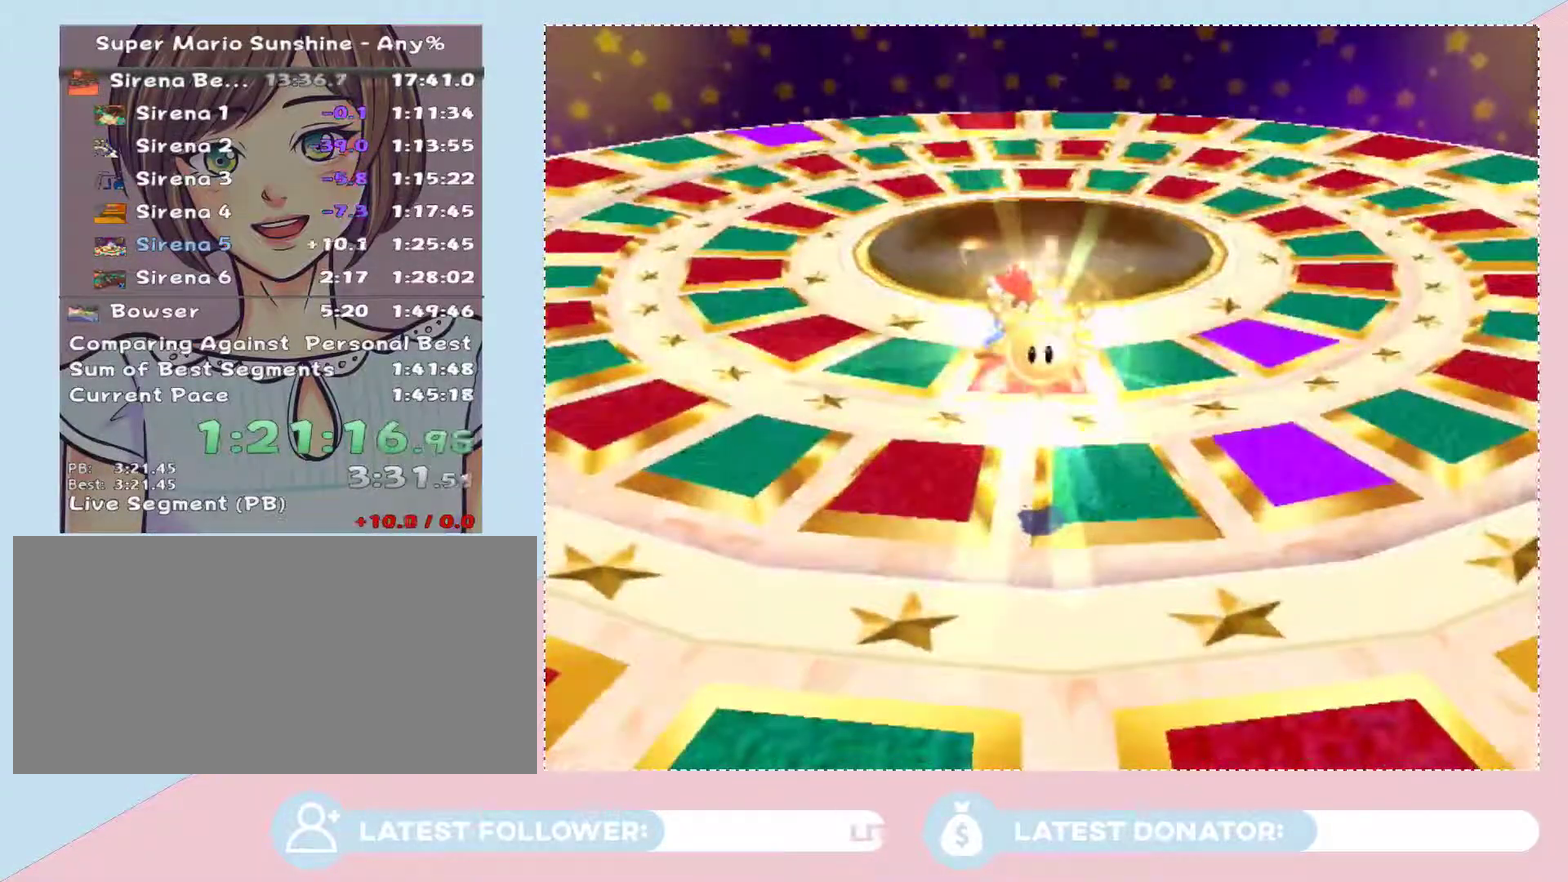
{"buttons": [], "left_stick": "center", "right_stick": "center", "events": [[367, "left_stick", "center"]]}